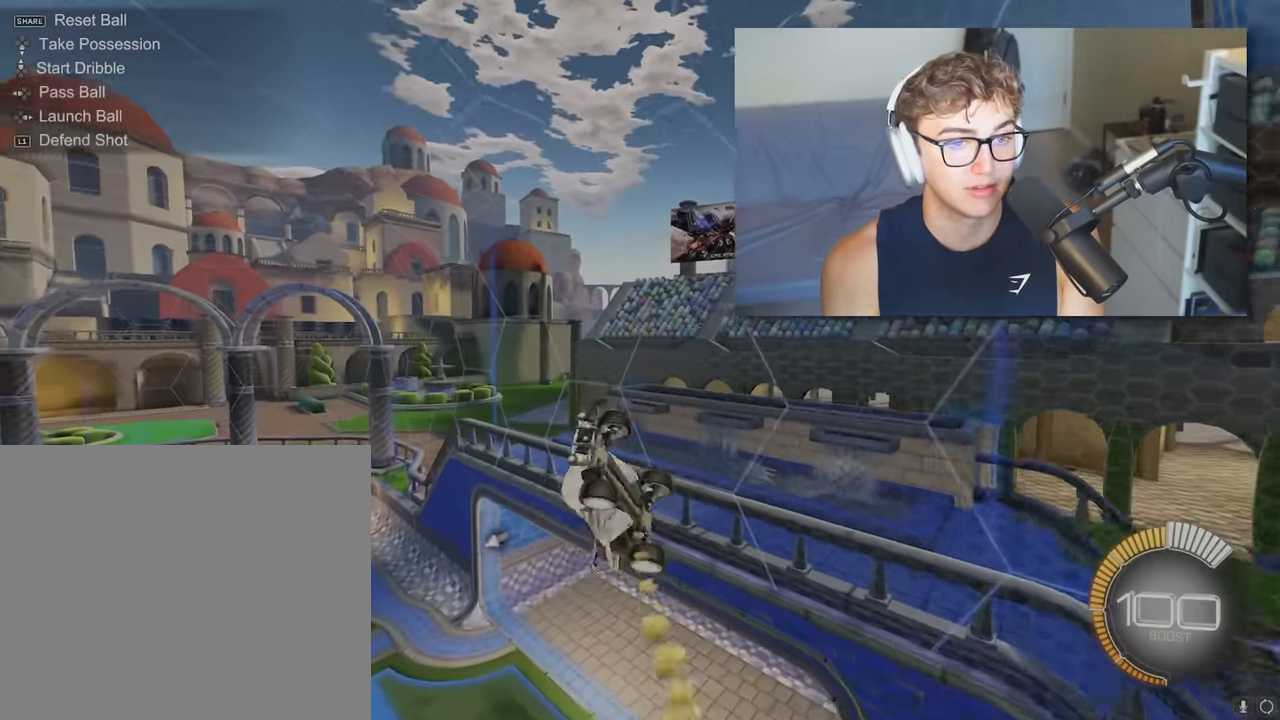
Gameplay with a controller (PlayStation layout); each line is a JSON object with the inputs held at the frame after it. "events" lists button and stick changes between this image and that frame as [ms after this image, input, new state], when the widget could be followed in between.
{"buttons": [], "left_stick": "up-left", "right_stick": "center", "events": [[50, "L2", "down"], [67, "SQUARE", "up"], [67, "left_stick", "down-left"], [134, "L2", "up"], [250, "left_stick", "down-right"], [317, "left_stick", "up-right"], [400, "left_stick", "up-left"]]}
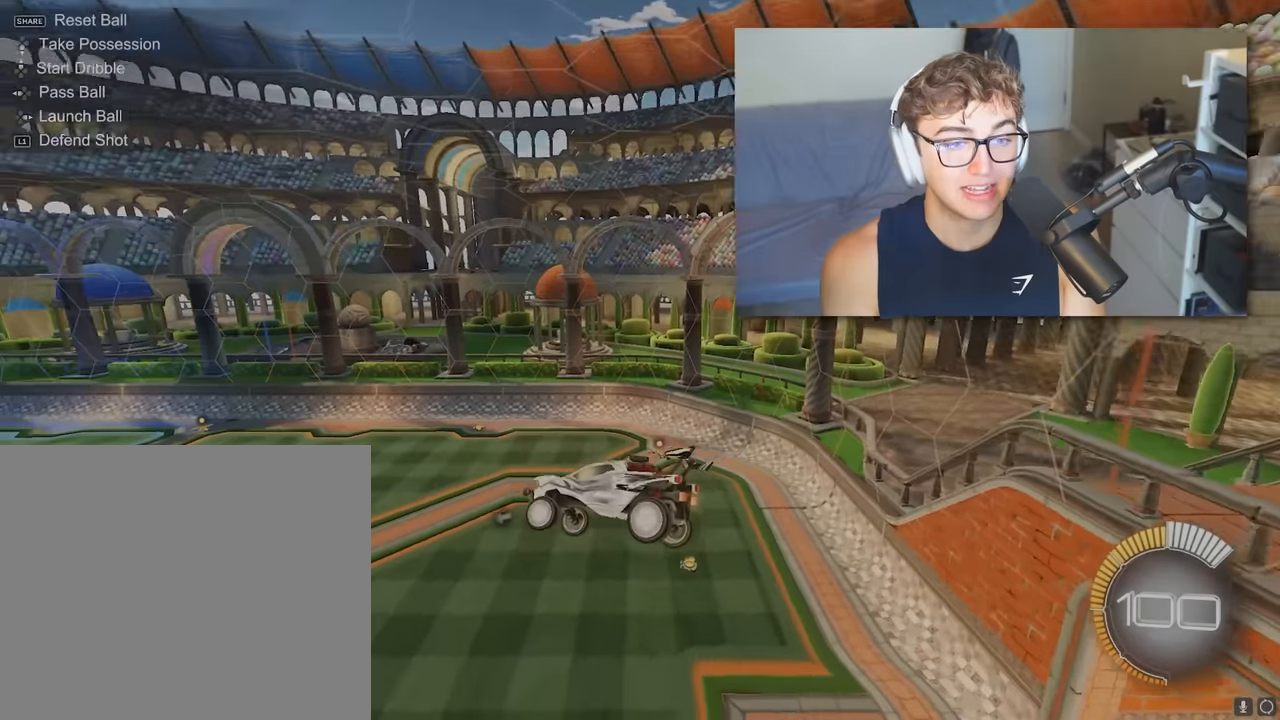
{"buttons": [], "left_stick": "center", "right_stick": "center", "events": [[17, "left_stick", "center"], [117, "left_stick", "down-right"], [217, "left_stick", "center"]]}
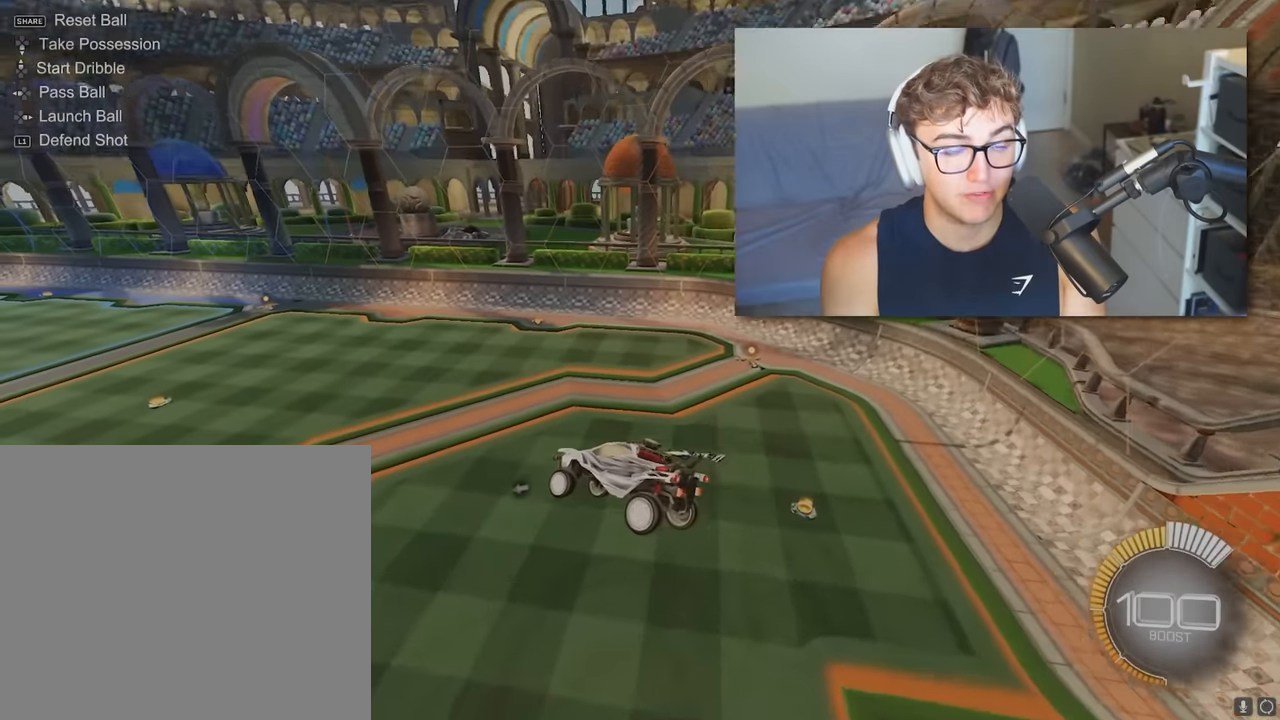
{"buttons": [], "left_stick": "center", "right_stick": "center", "events": []}
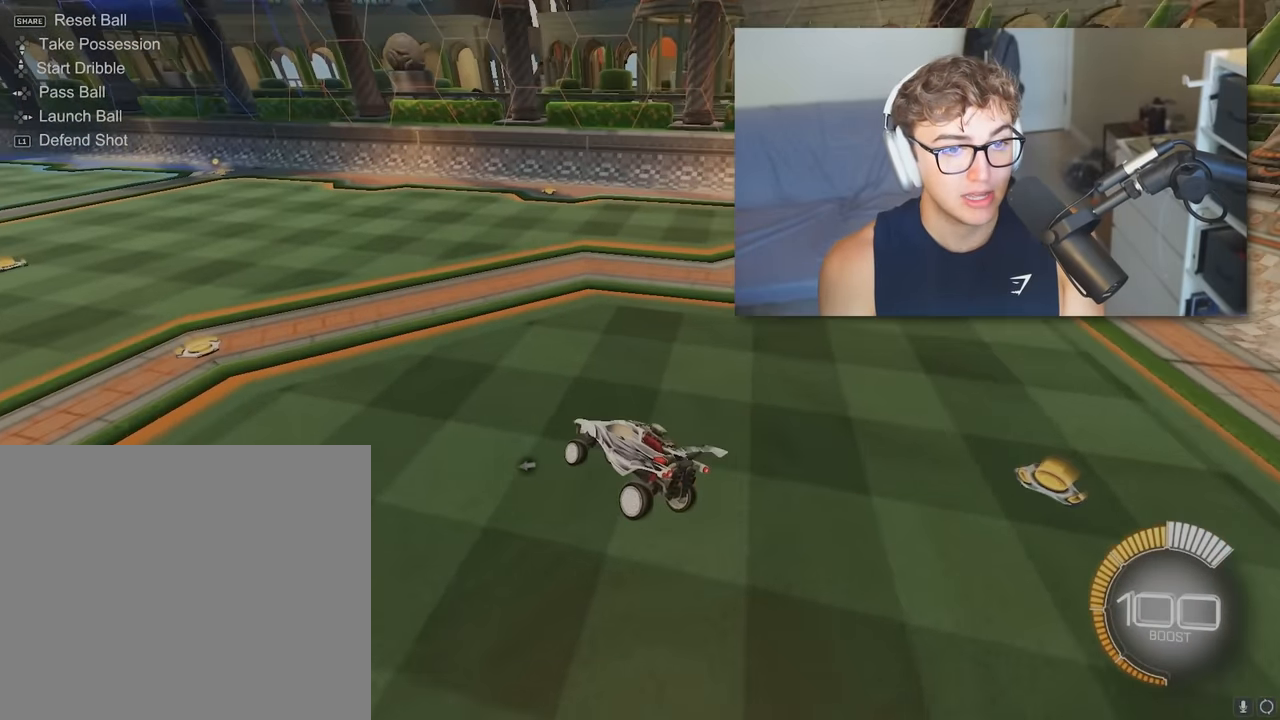
{"buttons": [], "left_stick": "center", "right_stick": "center", "events": [[200, "left_stick", "up-left"], [367, "left_stick", "center"]]}
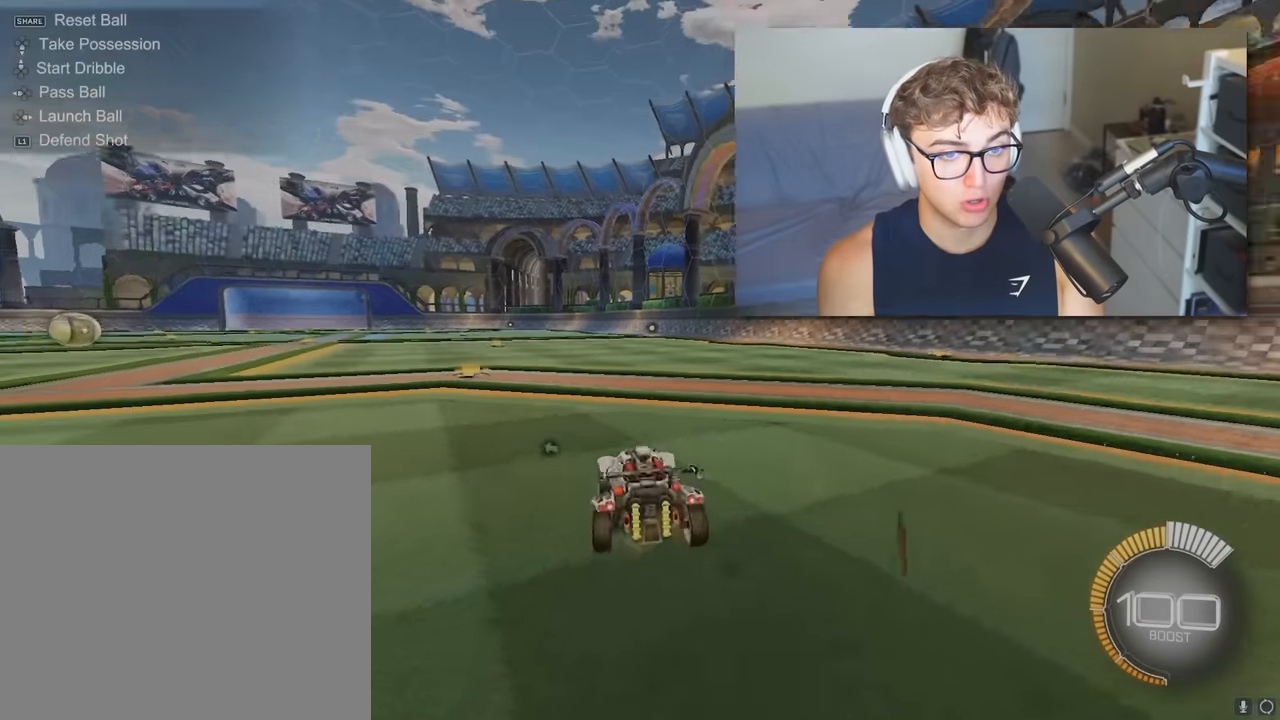
{"buttons": [], "left_stick": "down", "right_stick": "center", "events": [[34, "CROSS", "down"], [34, "left_stick", "down-left"], [117, "left_stick", "down"], [267, "left_stick", "center"], [284, "CROSS", "up"], [467, "left_stick", "down"]]}
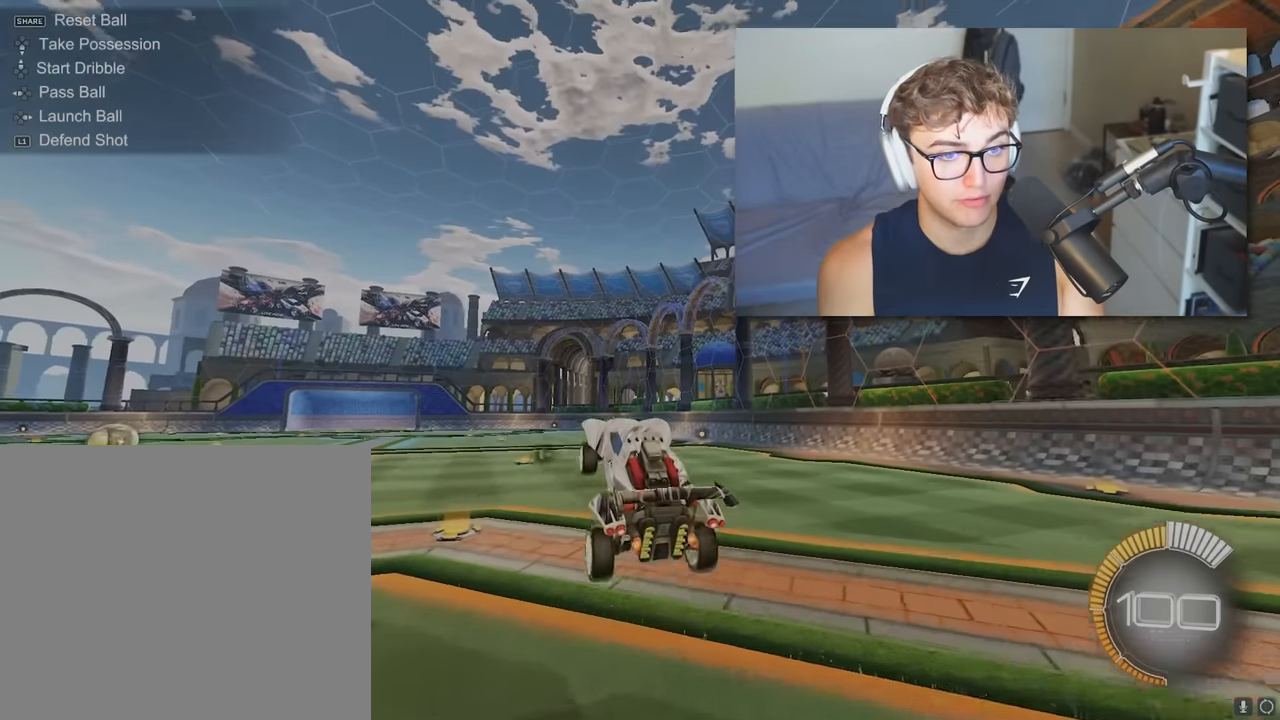
{"buttons": [], "left_stick": "center", "right_stick": "center", "events": [[50, "L2", "down"], [84, "left_stick", "center"], [234, "L2", "up"], [317, "L2", "down"], [484, "L2", "up"]]}
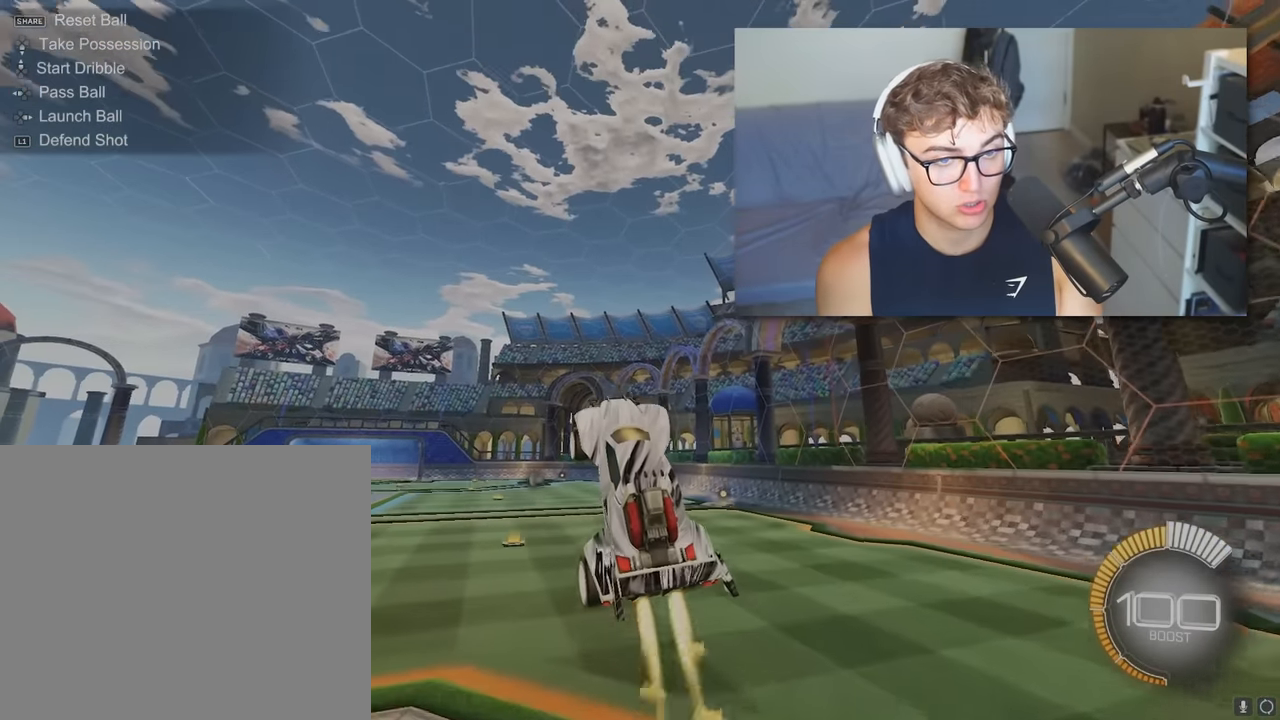
{"buttons": ["SQUARE", "L2"], "left_stick": "right", "right_stick": "center", "events": [[484, "L2", "down"], [484, "left_stick", "right"], [500, "SQUARE", "down"]]}
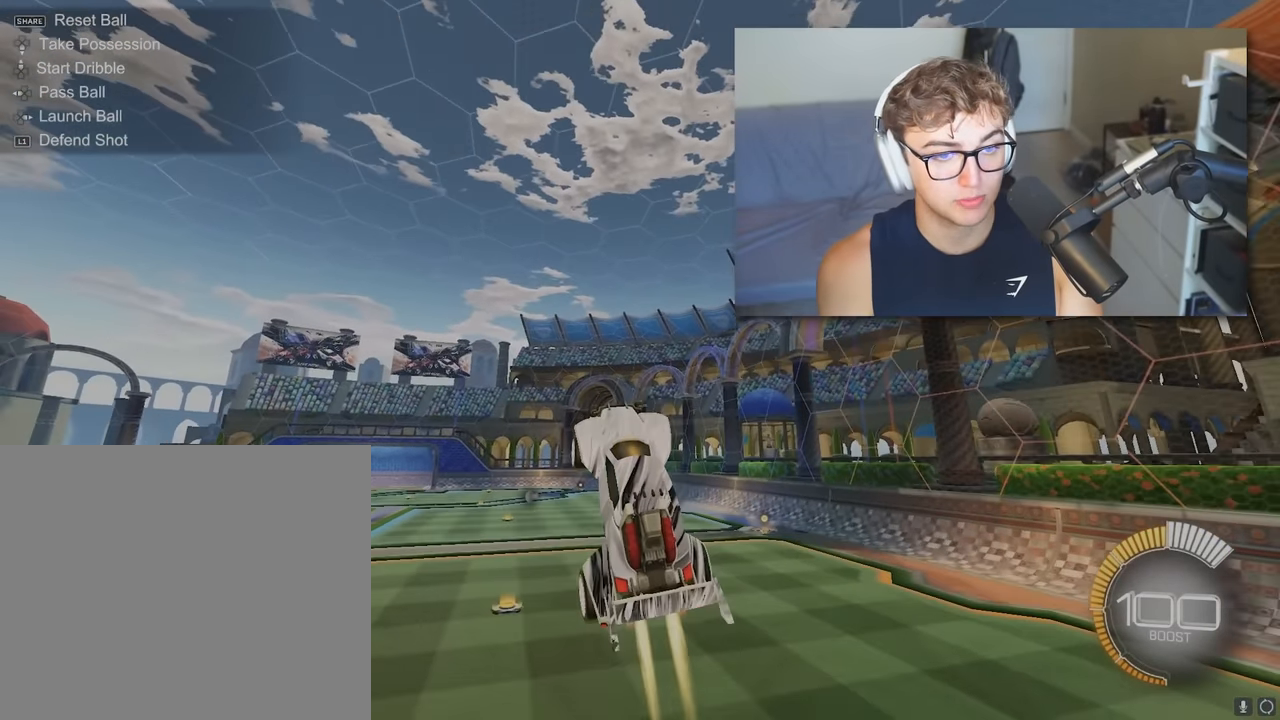
{"buttons": ["SQUARE"], "left_stick": "right", "right_stick": "center", "events": [[200, "L2", "up"], [234, "left_stick", "center"], [300, "L2", "down"], [300, "left_stick", "right"], [484, "L2", "up"]]}
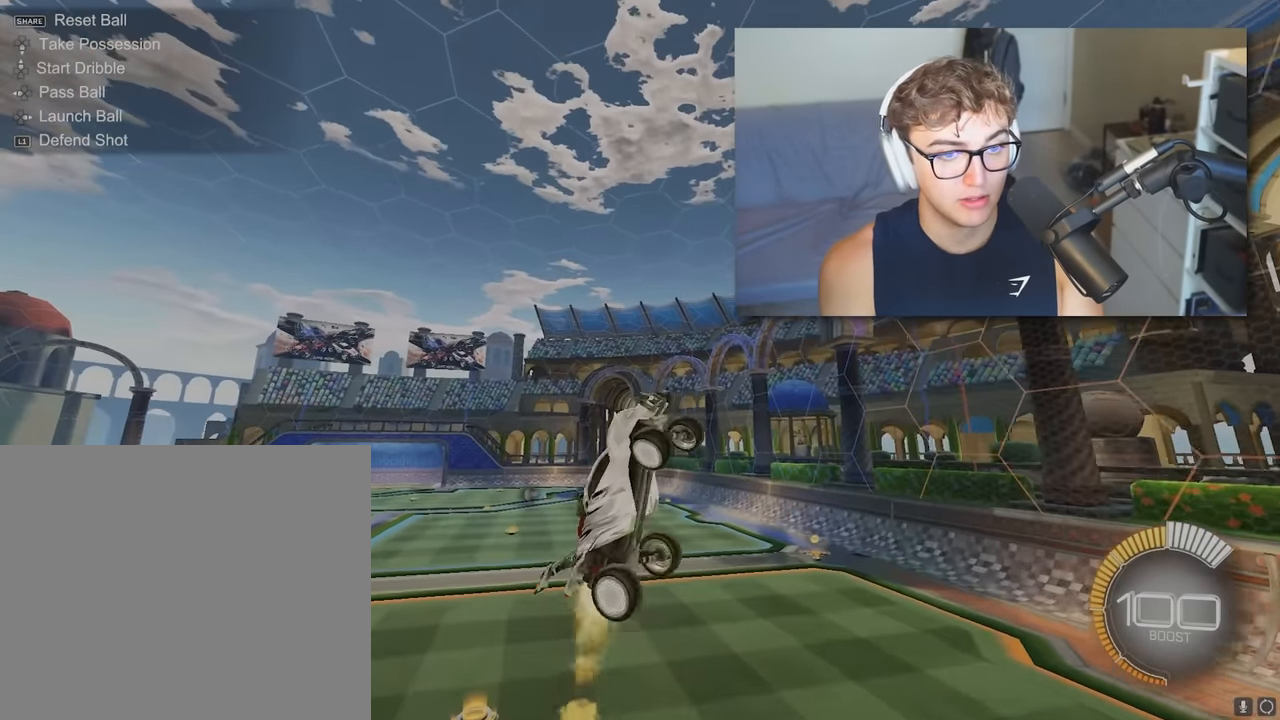
{"buttons": ["SQUARE", "L2"], "left_stick": "up-right", "right_stick": "center", "events": [[17, "left_stick", "center"], [250, "left_stick", "right"], [350, "L2", "down"], [500, "left_stick", "up-right"]]}
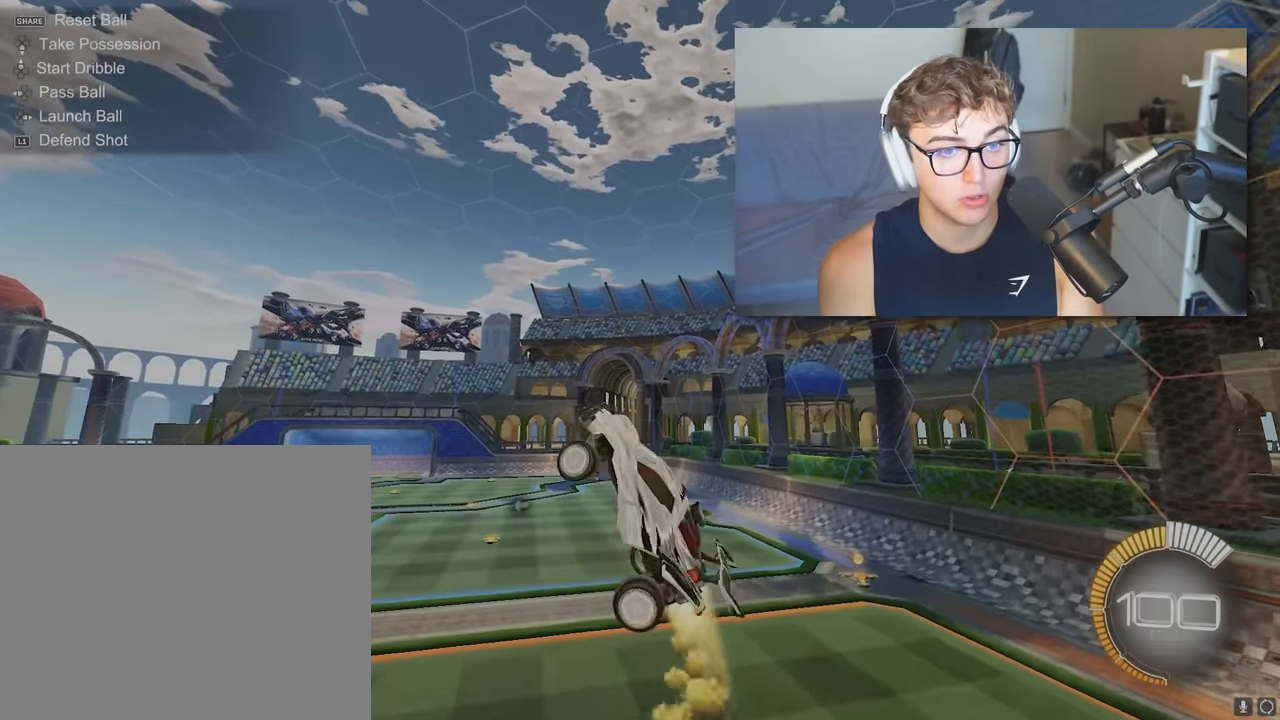
{"buttons": ["SQUARE", "L2"], "left_stick": "up-right", "right_stick": "center", "events": []}
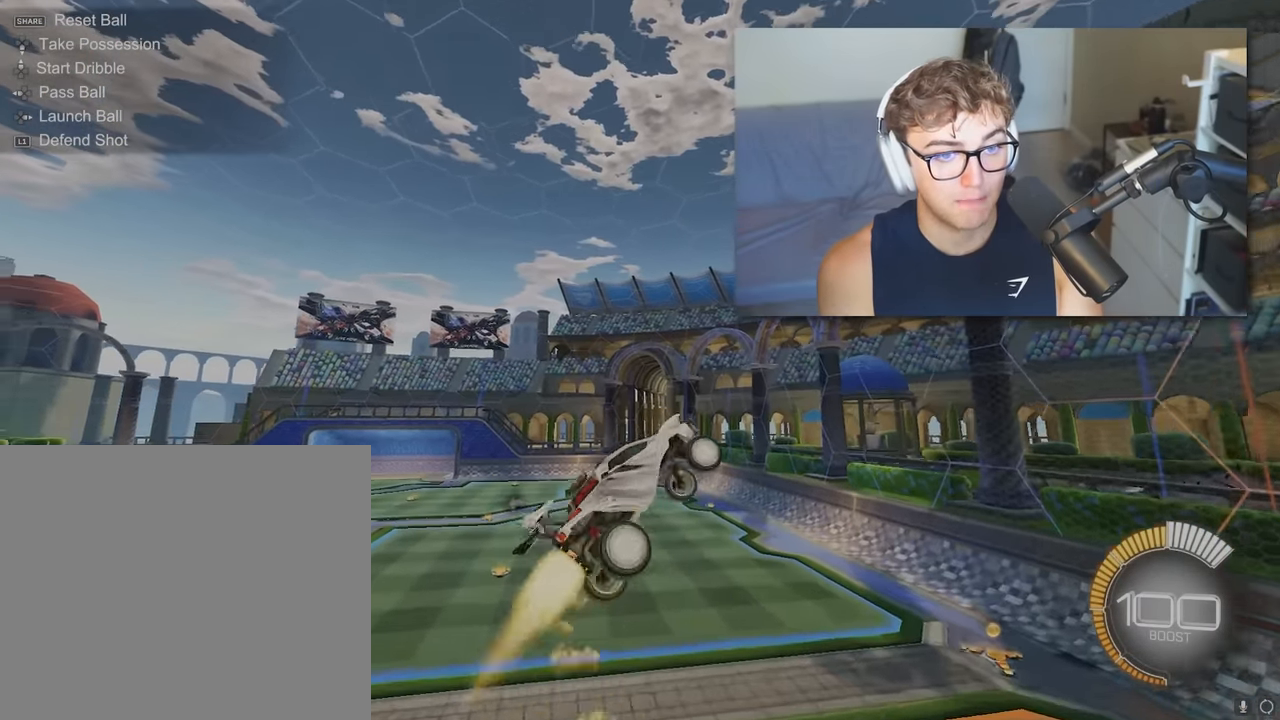
{"buttons": ["SQUARE"], "left_stick": "right", "right_stick": "center", "events": [[150, "L2", "up"], [250, "L2", "down"], [450, "L2", "up"], [450, "left_stick", "right"]]}
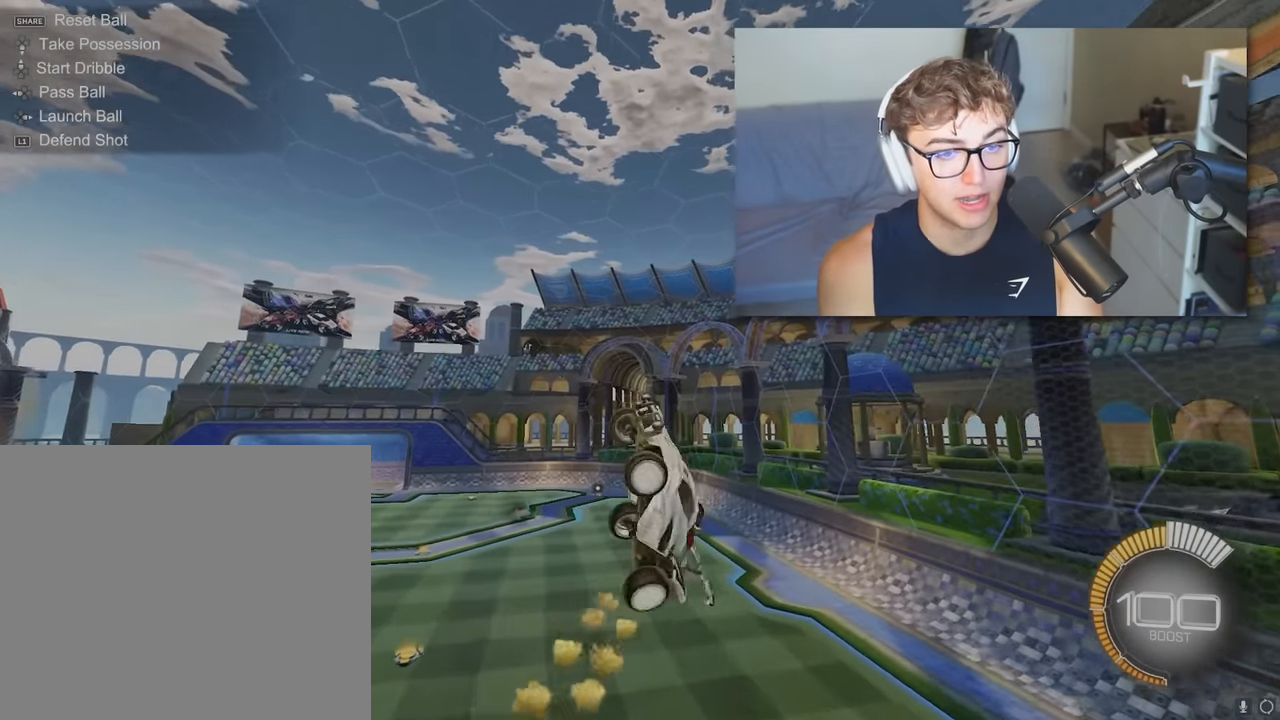
{"buttons": ["SQUARE", "L2"], "left_stick": "down-right", "right_stick": "center", "events": [[17, "left_stick", "down-right"], [184, "L2", "down"], [350, "L2", "up"], [467, "L2", "down"]]}
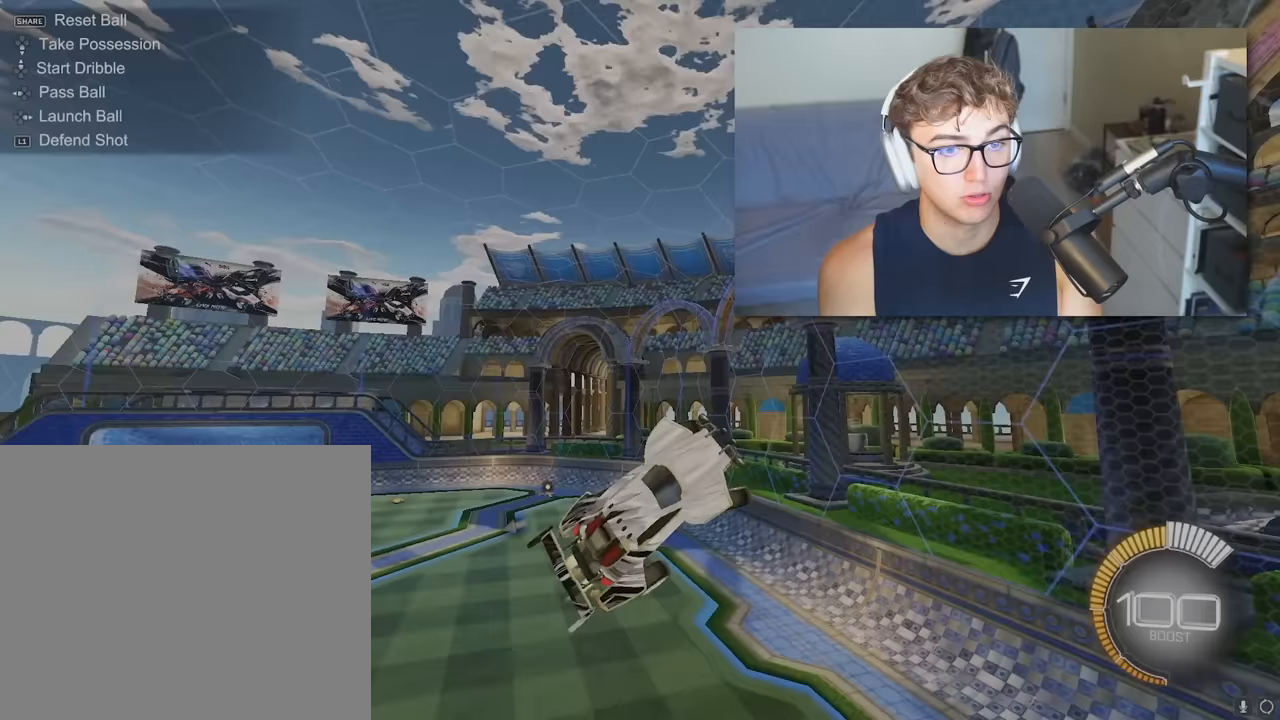
{"buttons": ["SQUARE"], "left_stick": "down-right", "right_stick": "center", "events": [[150, "L2", "up"], [267, "L2", "down"], [450, "L2", "up"]]}
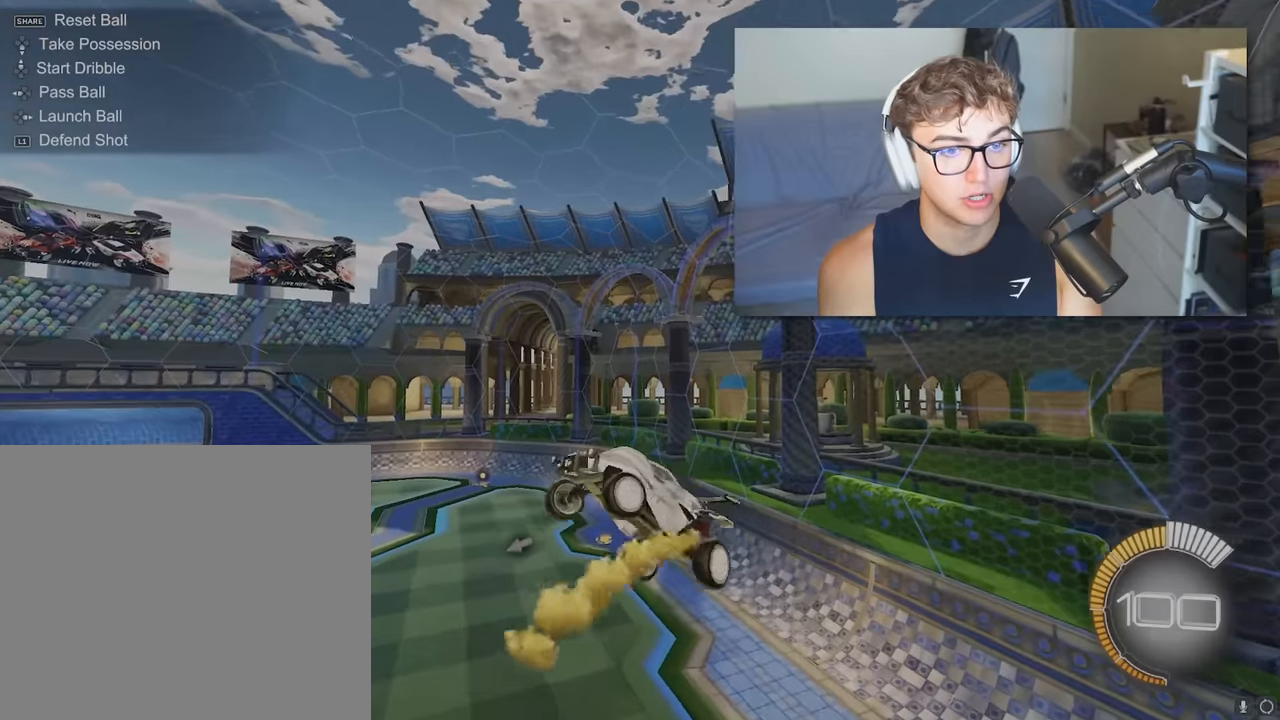
{"buttons": [], "left_stick": "down-right", "right_stick": "center", "events": [[50, "L2", "down"], [117, "left_stick", "up-right"], [217, "left_stick", "up"], [300, "SQUARE", "up"], [317, "left_stick", "up-left"], [367, "L2", "up"], [483, "left_stick", "down-right"]]}
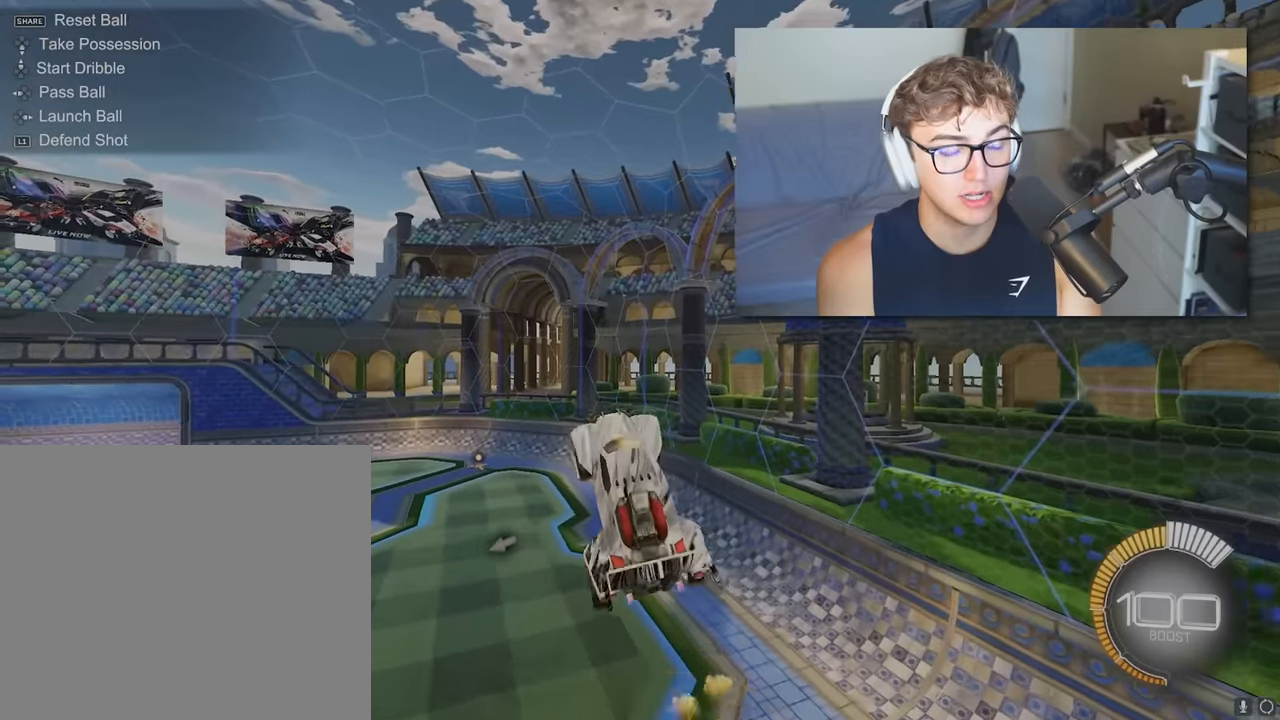
{"buttons": ["SQUARE"], "left_stick": "down-right", "right_stick": "center", "events": [[100, "SQUARE", "down"], [117, "TRIANGLE", "down"], [167, "TRIANGLE", "up"], [200, "L2", "down"], [367, "L2", "up"]]}
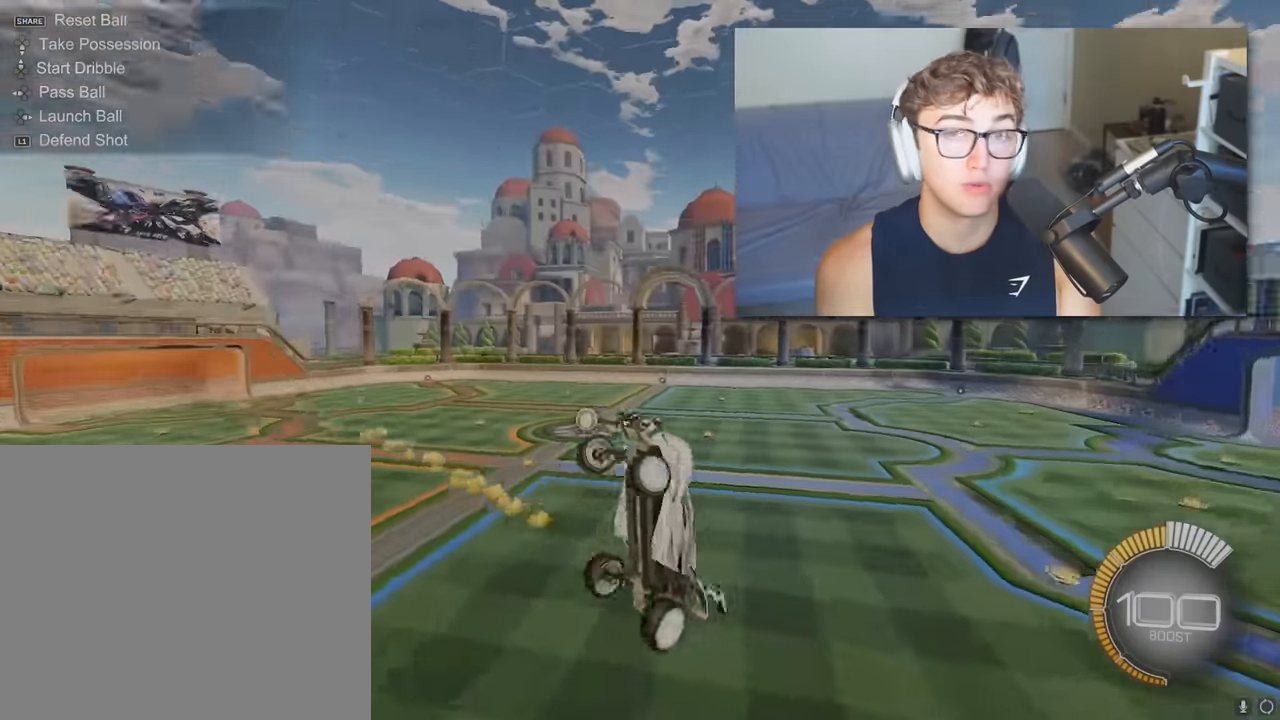
{"buttons": [], "left_stick": "up-left", "right_stick": "center", "events": [[367, "left_stick", "up-right"], [400, "SQUARE", "up"], [417, "left_stick", "up-left"]]}
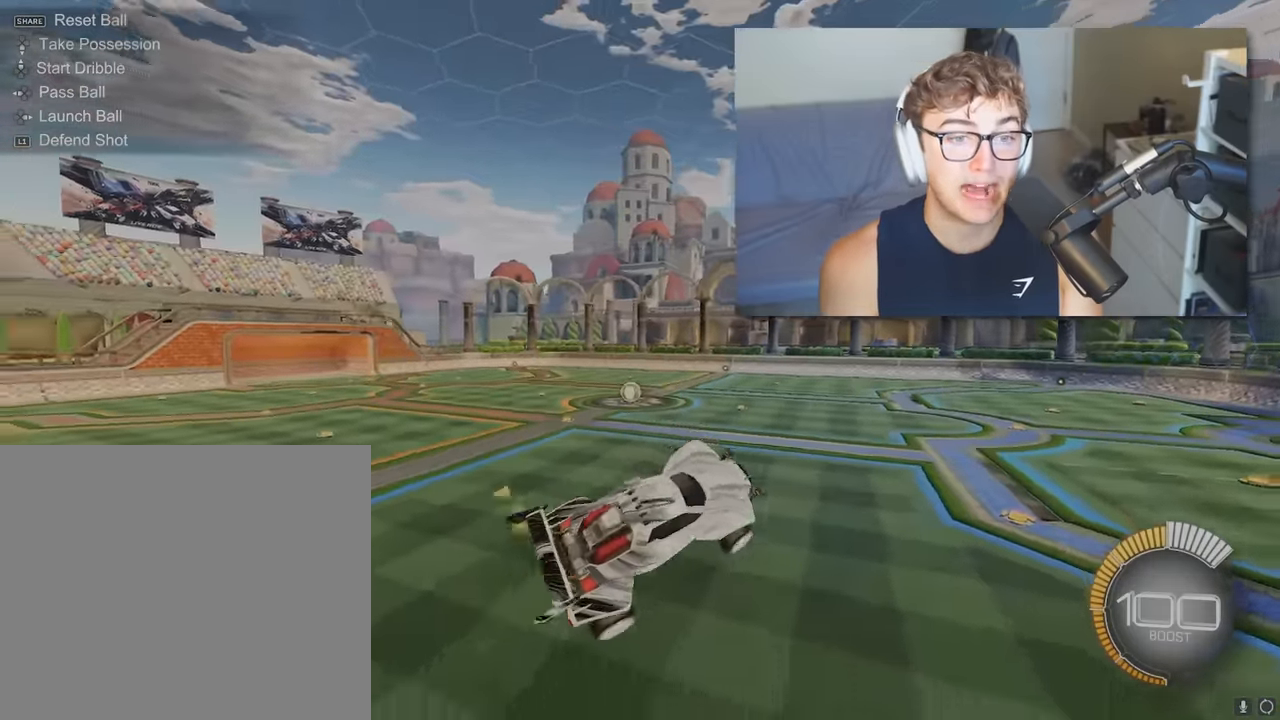
{"buttons": [], "left_stick": "center", "right_stick": "center", "events": [[17, "left_stick", "left"], [83, "TRIANGLE", "down"], [267, "left_stick", "up-left"], [300, "TRIANGLE", "up"], [367, "left_stick", "center"]]}
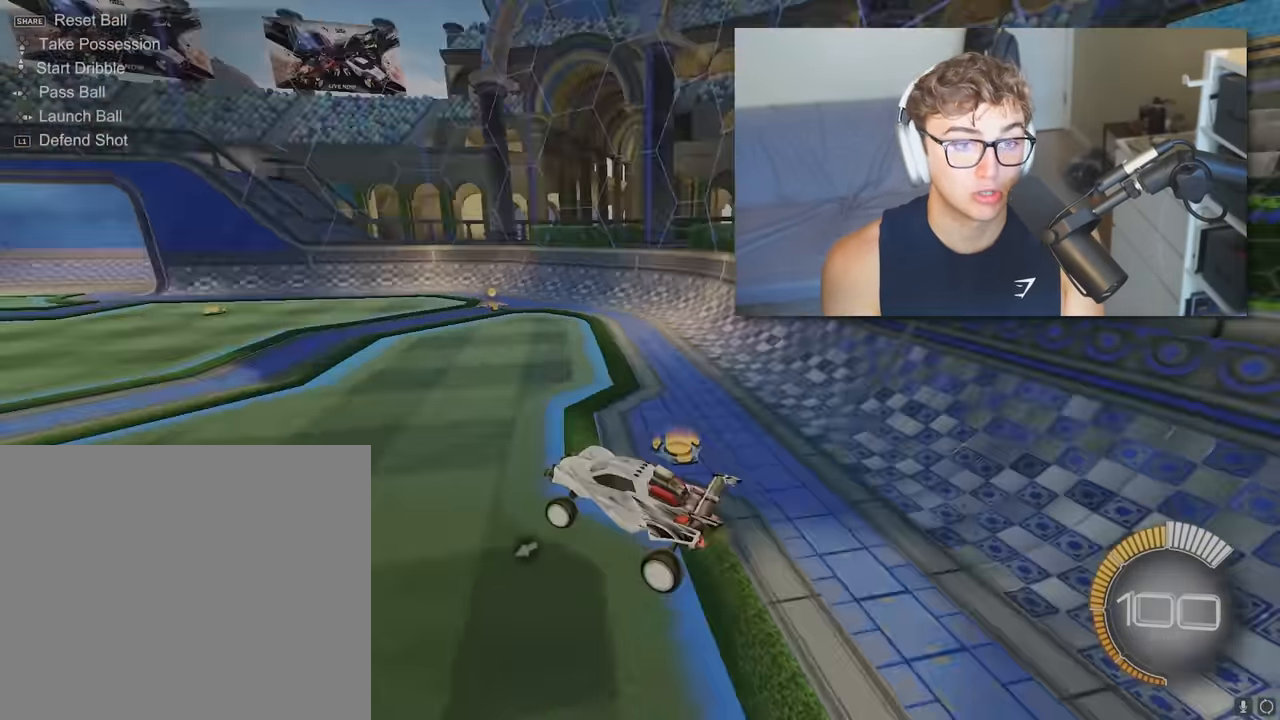
{"buttons": [], "left_stick": "center", "right_stick": "center", "events": [[117, "L2", "down"], [117, "left_stick", "up"], [433, "L2", "up"], [483, "left_stick", "center"]]}
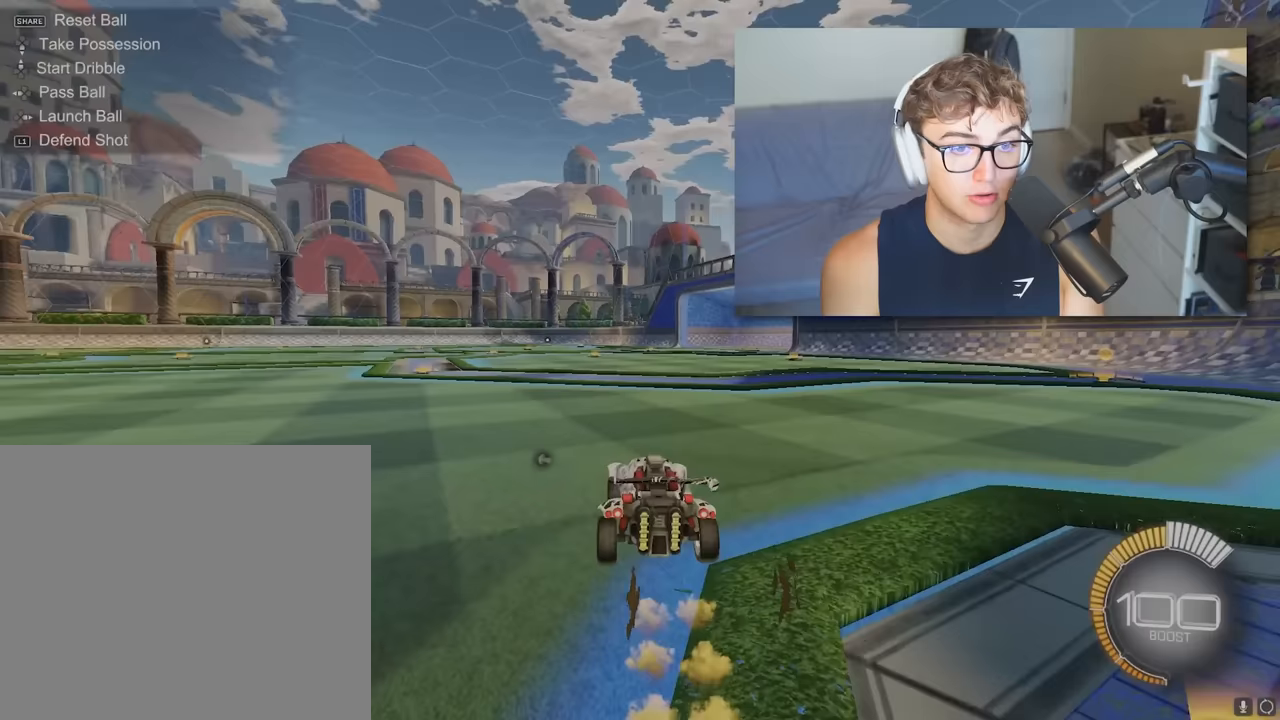
{"buttons": ["L2"], "left_stick": "center", "right_stick": "center", "events": [[33, "CROSS", "down"], [83, "left_stick", "down-left"], [167, "left_stick", "down"], [300, "CROSS", "up"], [317, "left_stick", "center"], [500, "L2", "down"]]}
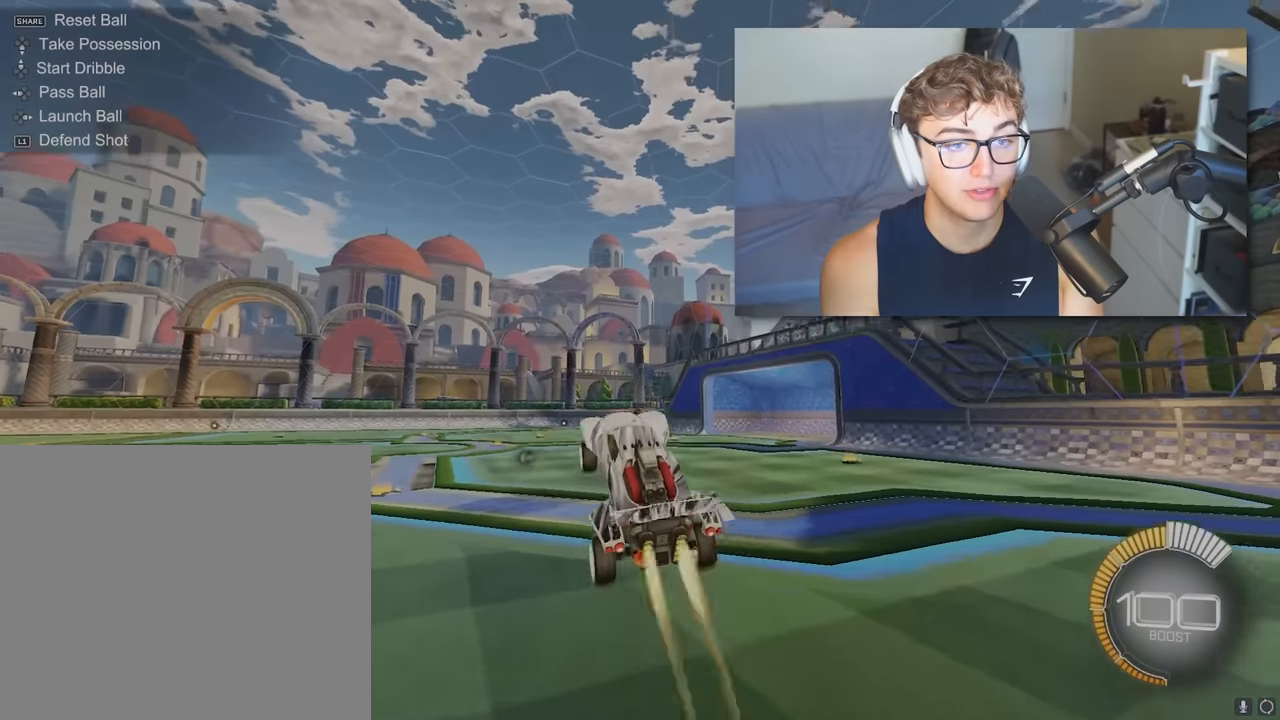
{"buttons": ["SQUARE", "L2"], "left_stick": "up-right", "right_stick": "center", "events": [[150, "L2", "up"], [300, "SQUARE", "down"], [317, "L2", "down"], [333, "left_stick", "up"], [417, "left_stick", "up-right"]]}
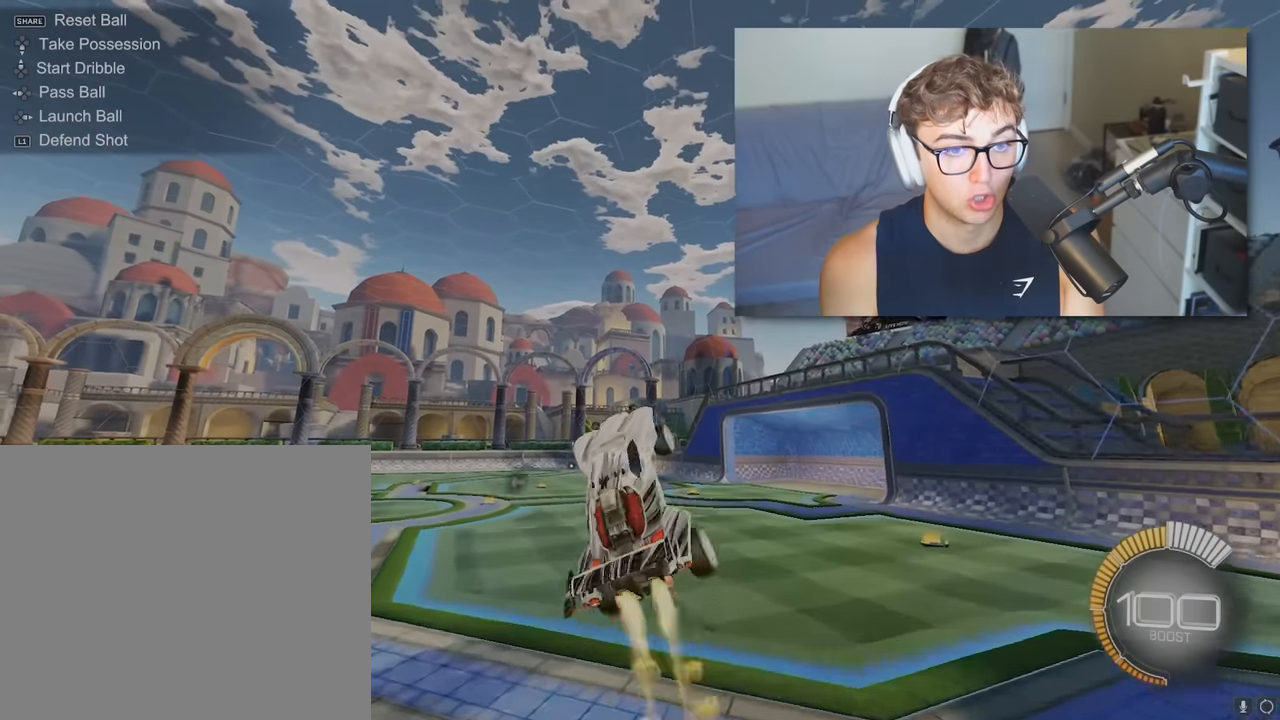
{"buttons": ["SQUARE", "L2"], "left_stick": "up-right", "right_stick": "center", "events": [[33, "left_stick", "center"], [217, "left_stick", "up"], [400, "left_stick", "up-right"]]}
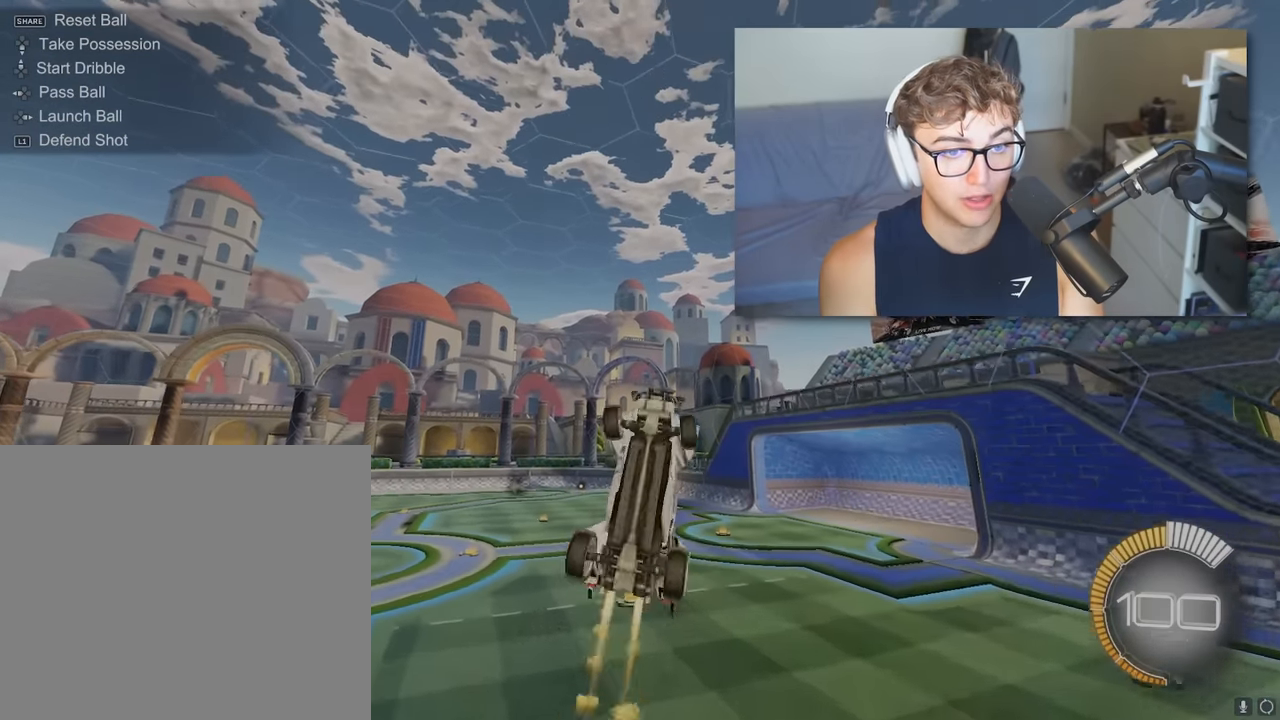
{"buttons": ["SQUARE", "L2"], "left_stick": "right", "right_stick": "center", "events": [[67, "left_stick", "right"], [367, "L2", "up"], [433, "L2", "down"]]}
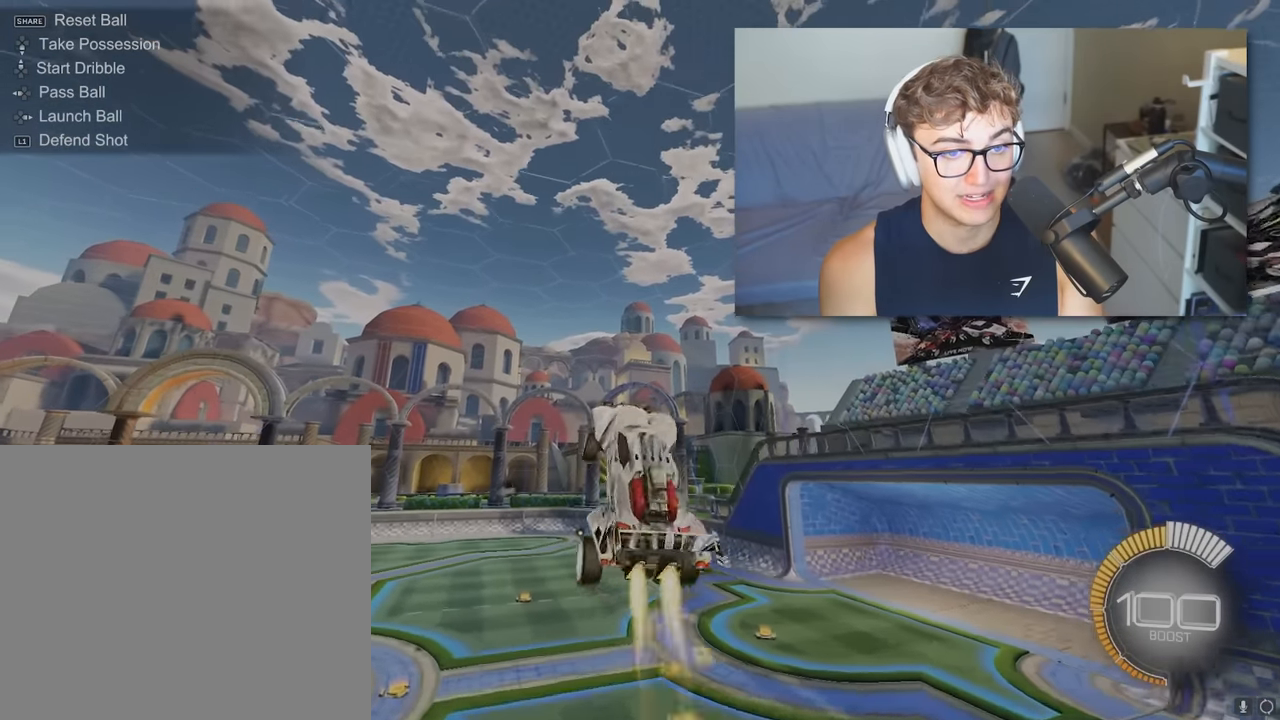
{"buttons": ["SQUARE"], "left_stick": "down", "right_stick": "center", "events": [[133, "L2", "up"], [300, "left_stick", "down-right"], [400, "left_stick", "down"]]}
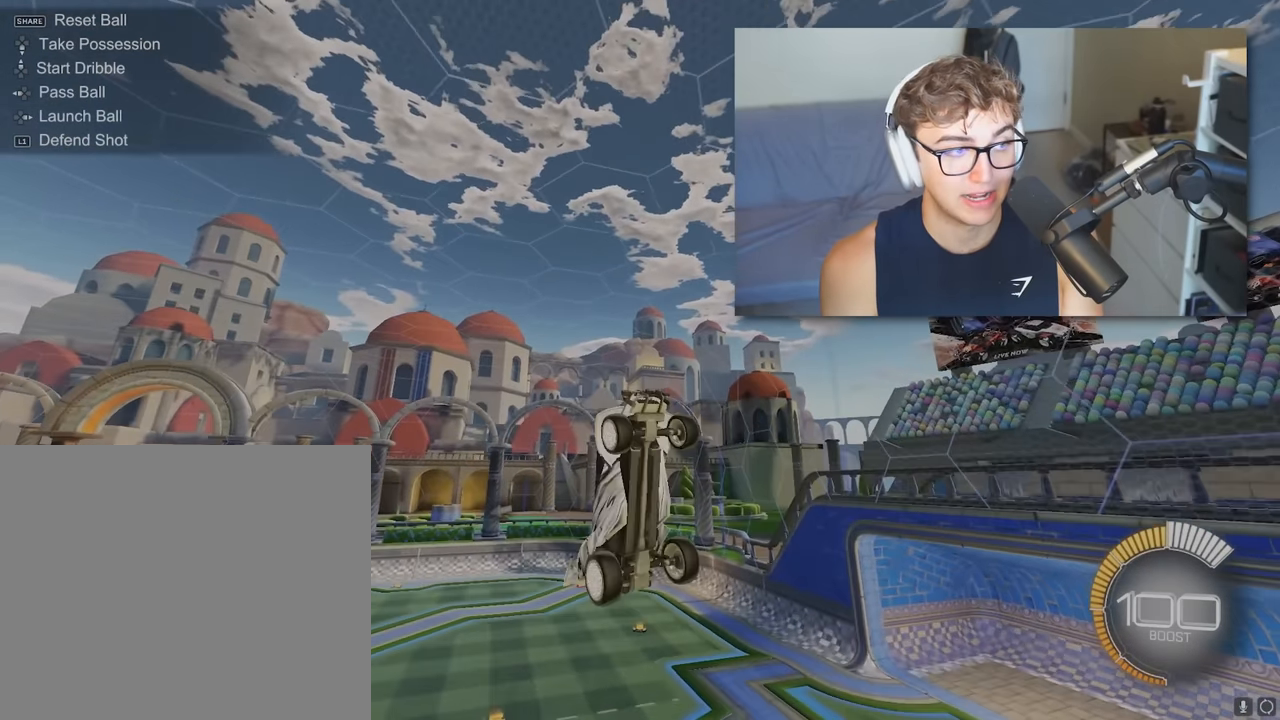
{"buttons": ["SQUARE", "L2"], "left_stick": "up-right", "right_stick": "center", "events": [[267, "left_stick", "down-right"], [333, "L2", "down"], [483, "left_stick", "up-right"]]}
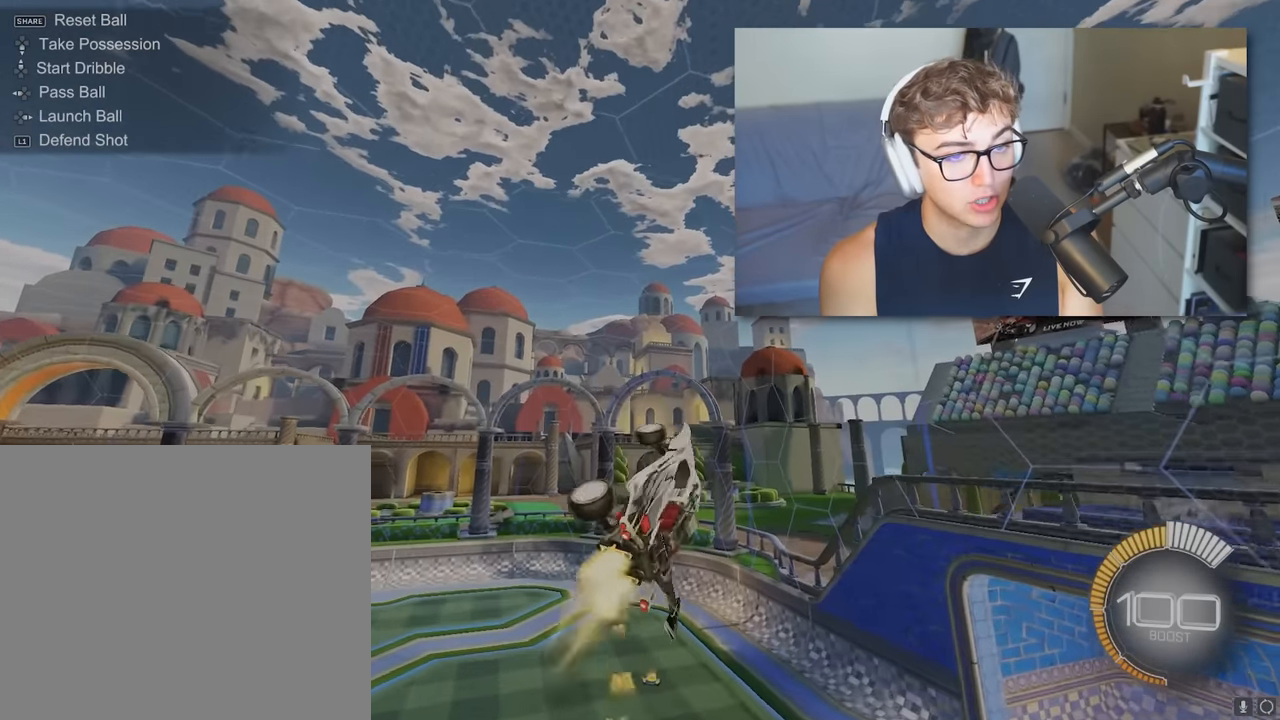
{"buttons": ["SQUARE", "L2"], "left_stick": "up-right", "right_stick": "center", "events": [[67, "left_stick", "up"], [167, "left_stick", "up-left"], [433, "left_stick", "up-right"]]}